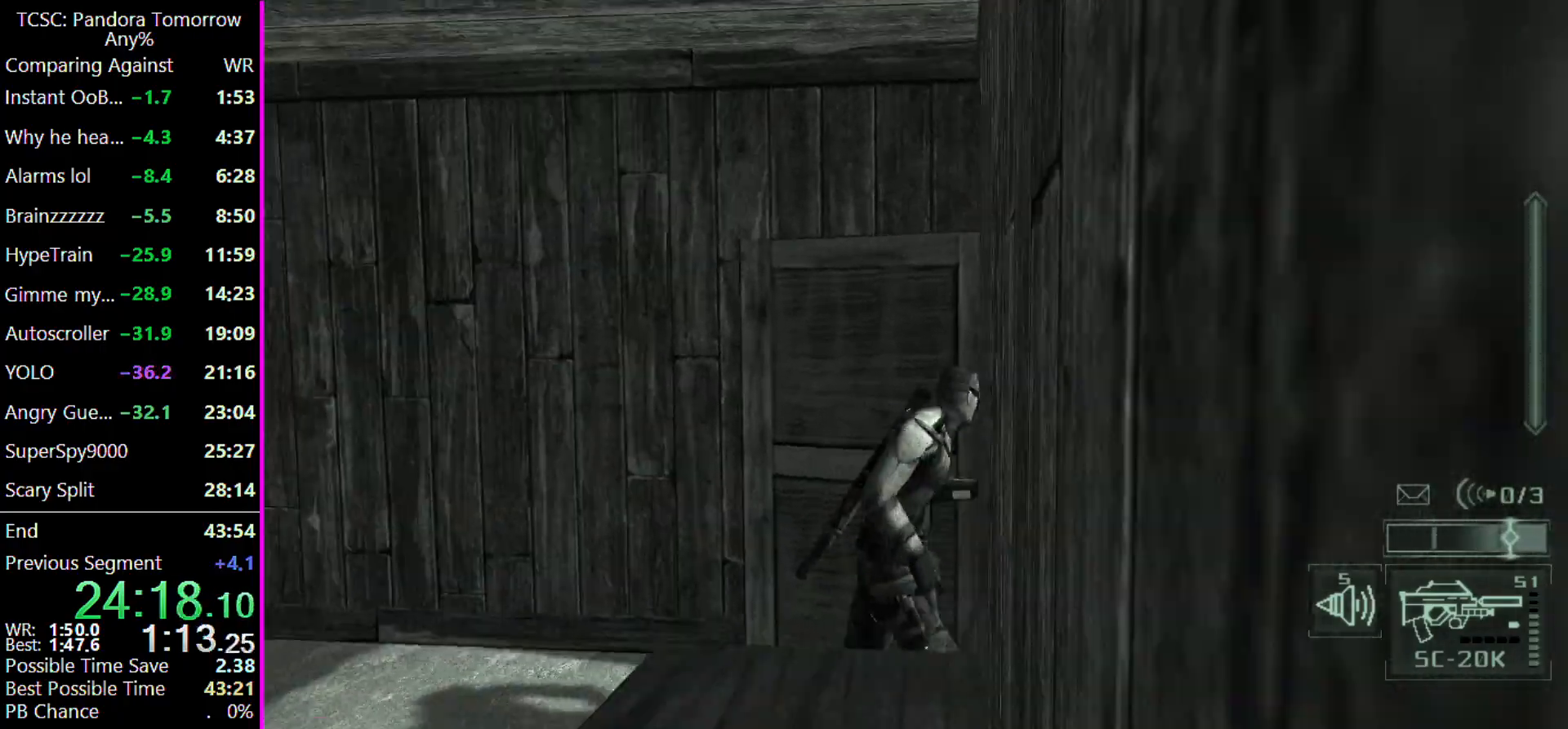
Gameplay with keyboard and mouse; each line is a JSON object with the keys held at the frame after it. "events" lists presses ("down") and releases ("up") of "1", "2", "3", "4", "5", "a", "alt", "c", "caps_lock", "ctrl", "d", "e", "f", "g", "q", "r", "s", "shift", "space", "t", "tab", "v", "w", "x" and "z" between this image and that frame as [ms after this image, input, new state], when the widget could be followed in between. No other keys are recorded. Mouse buttons are not recorded. Not read: mouse_move other_keys.
{"keys": [], "events": [[33, "e", "down"], [133, "e", "up"], [500, "d", "up"]]}
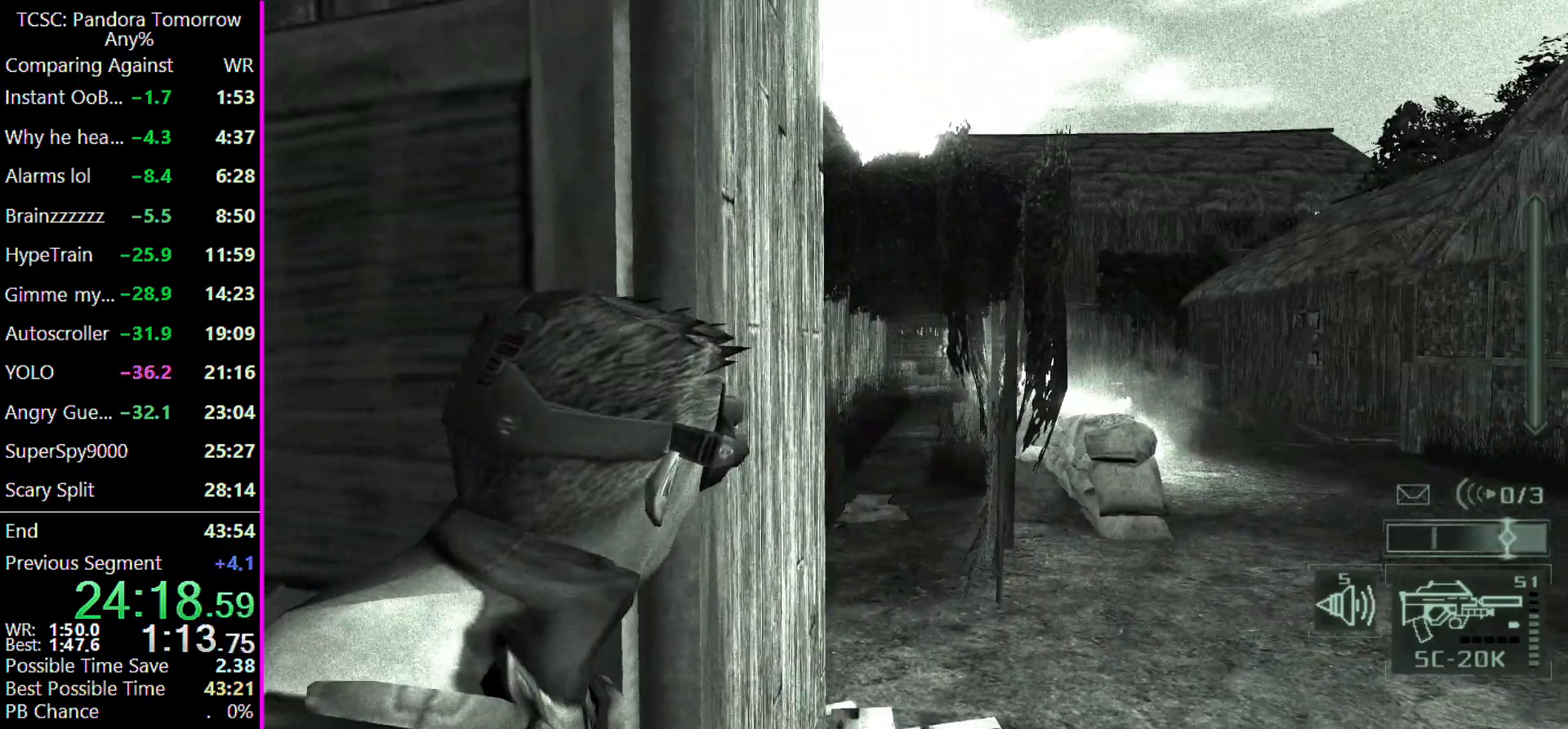
{"keys": [], "events": [[133, "c", "down"], [233, "c", "up"]]}
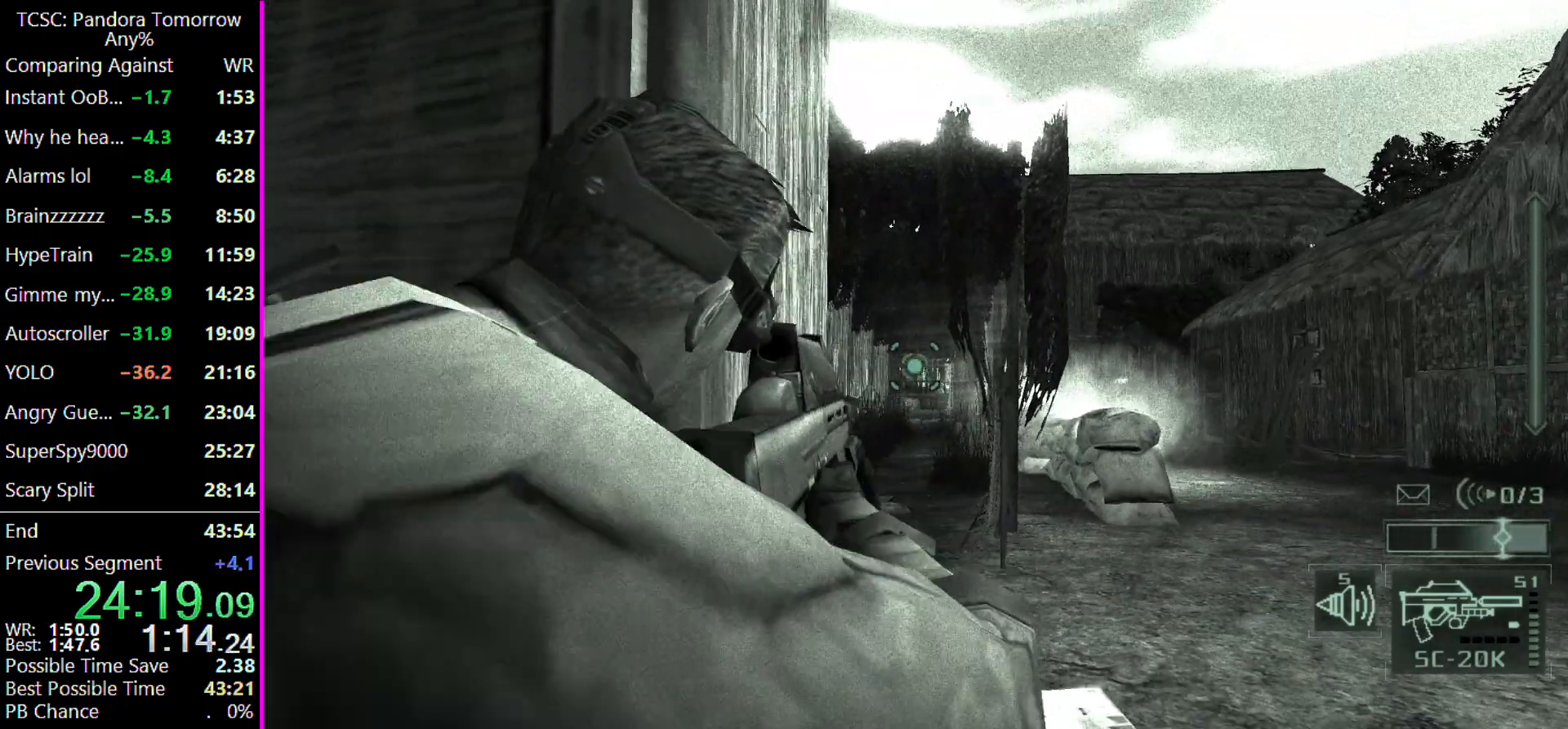
{"keys": [], "events": []}
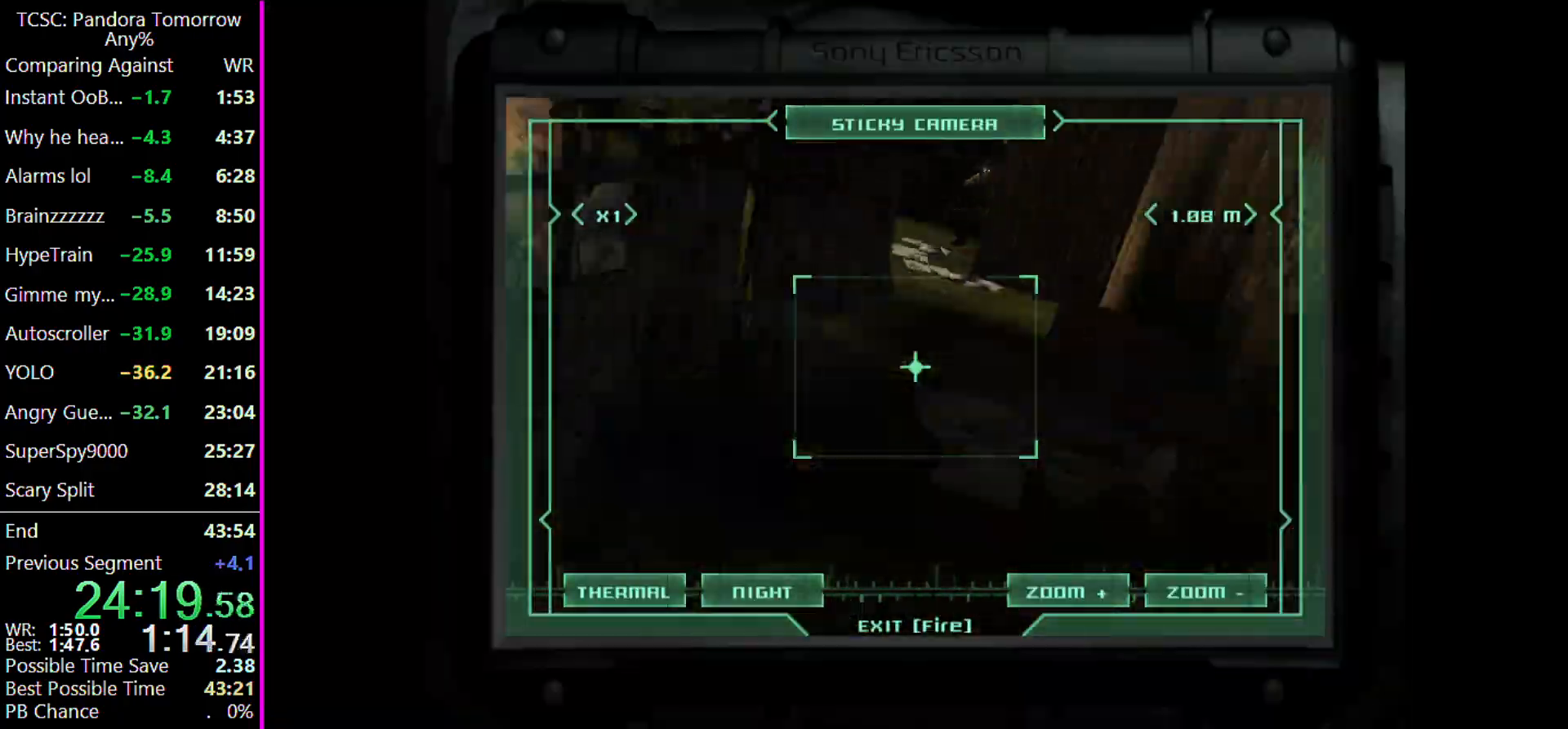
{"keys": [], "events": []}
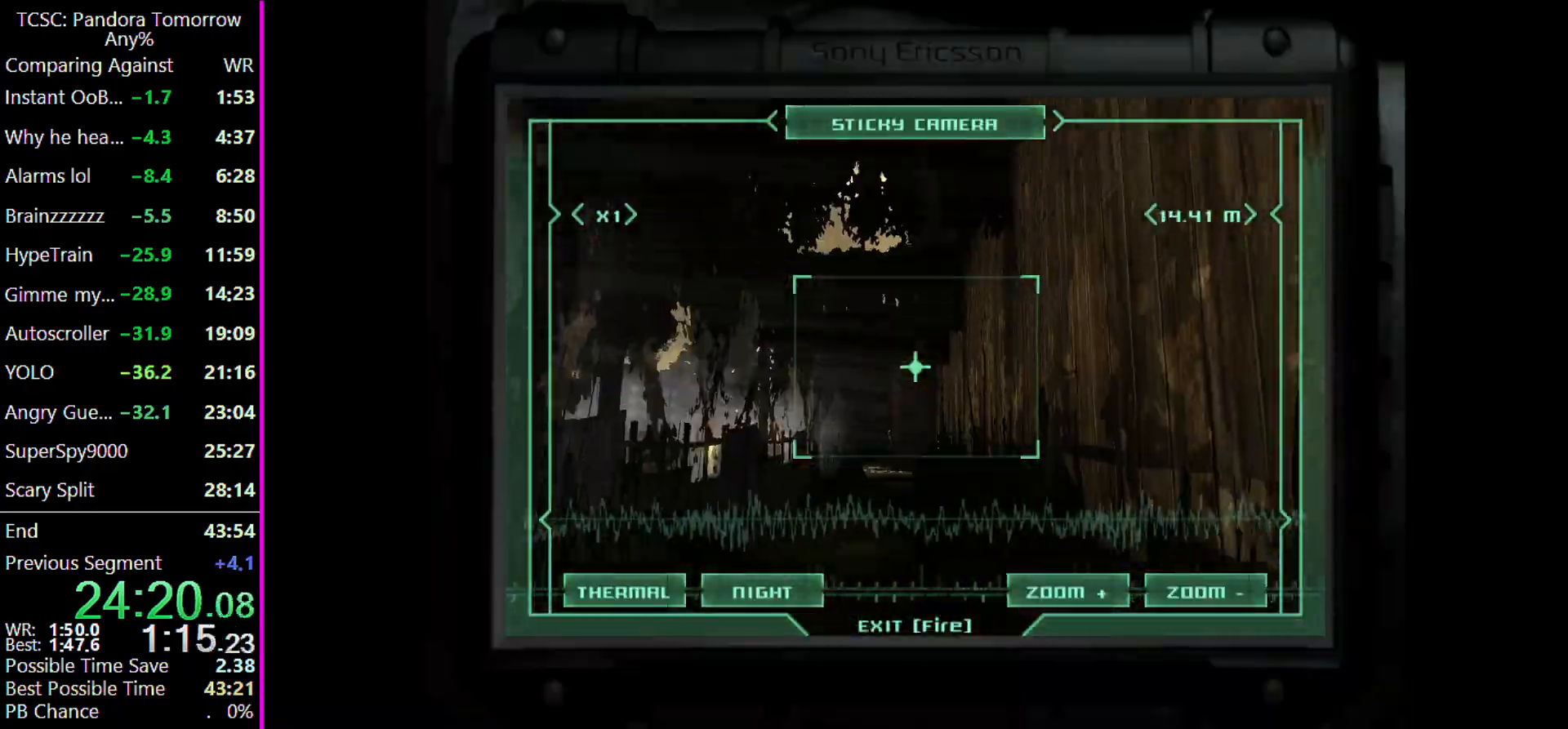
{"keys": [], "events": []}
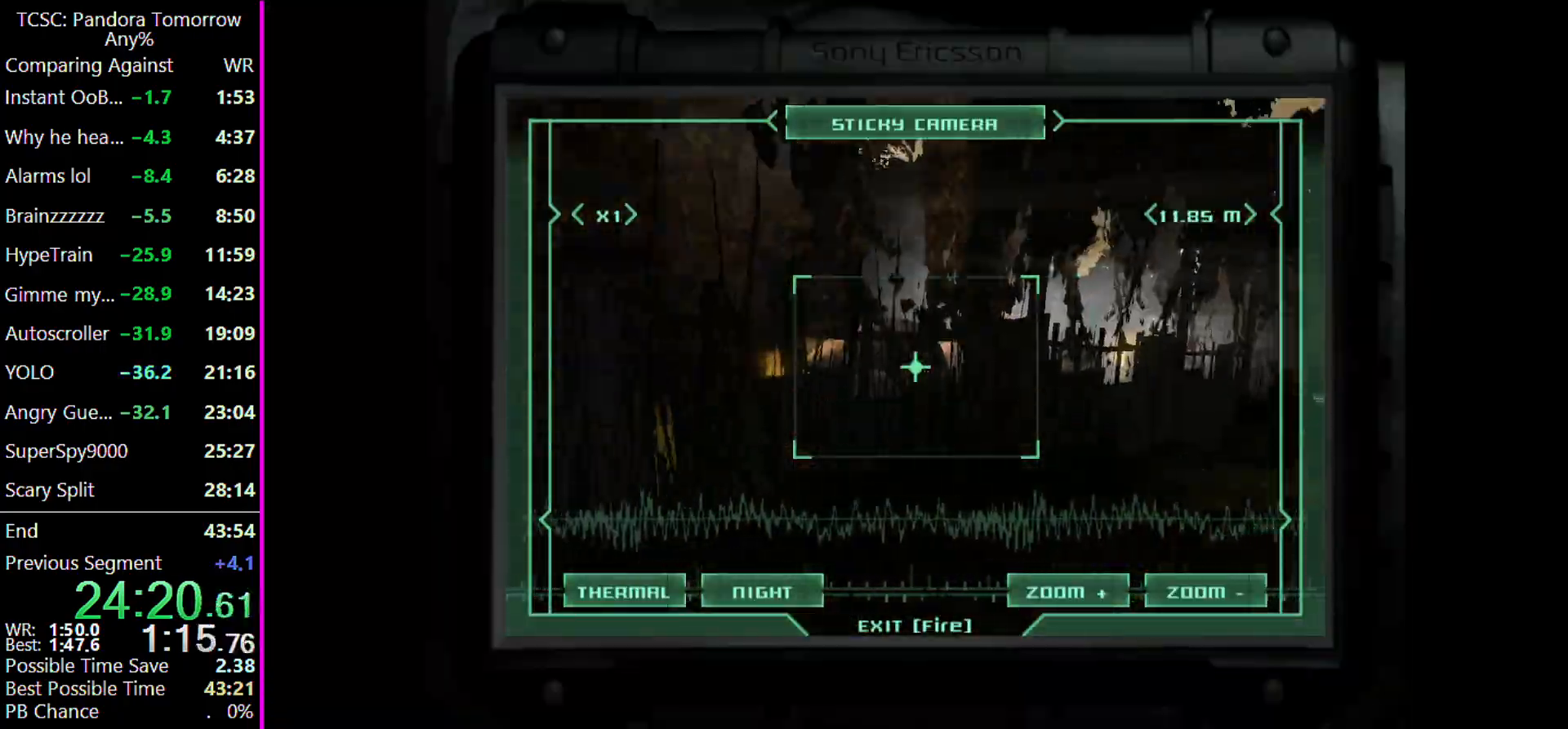
{"keys": [], "events": []}
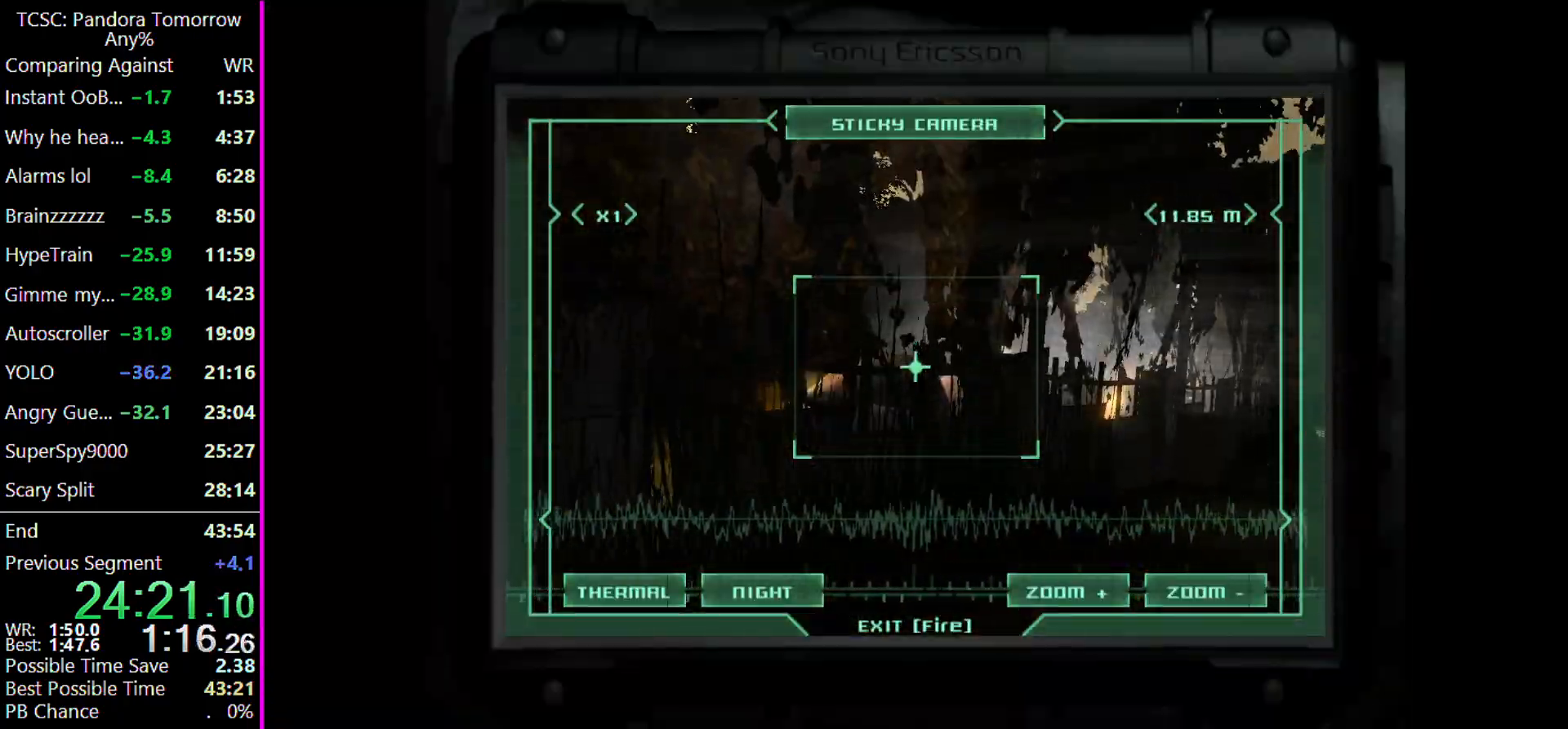
{"keys": [], "events": [[67, "4", "down"], [167, "4", "up"], [367, "5", "down"], [500, "5", "up"]]}
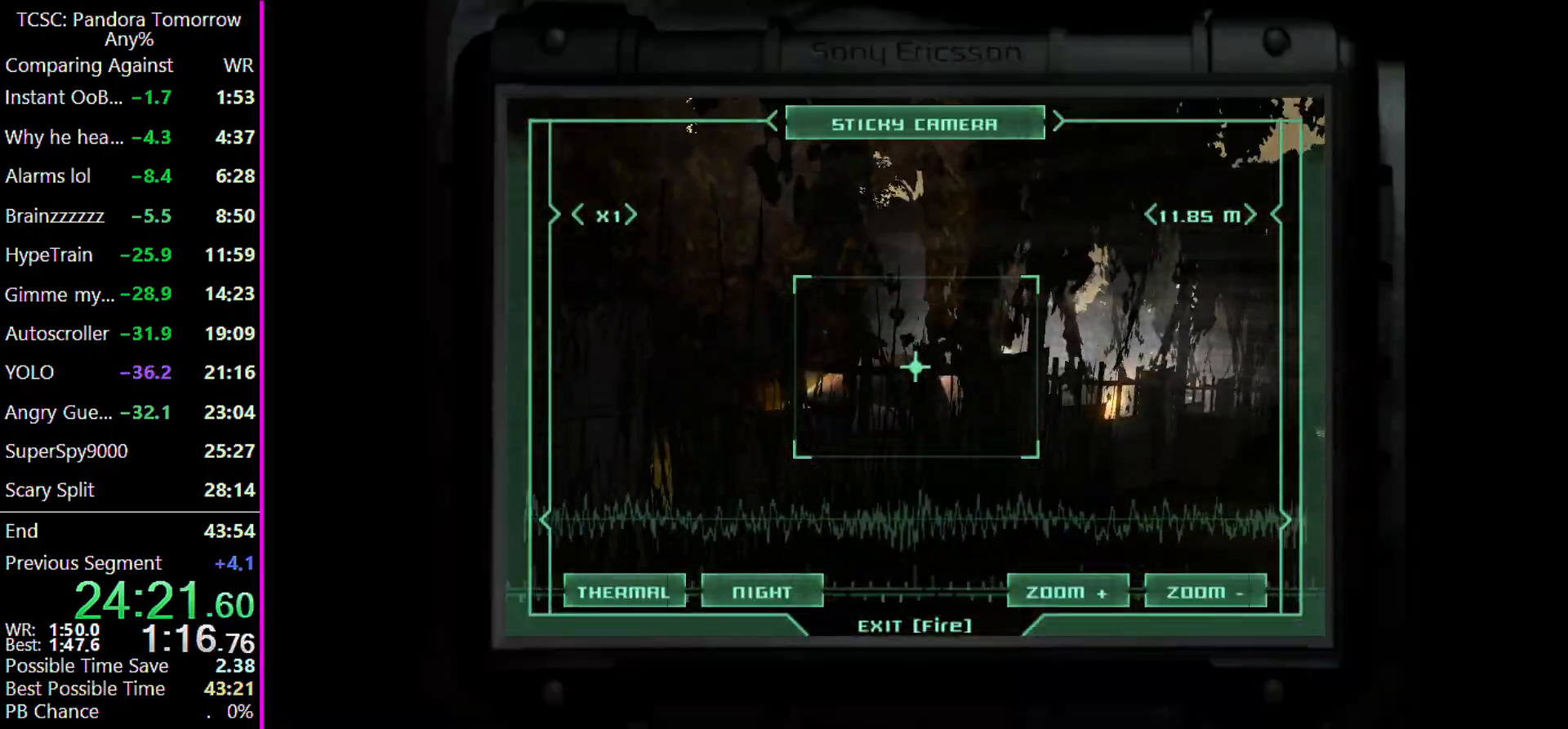
{"keys": [], "events": [[33, "5", "down"], [200, "5", "up"], [233, "5", "down"], [367, "5", "up"], [433, "5", "down"], [500, "5", "up"]]}
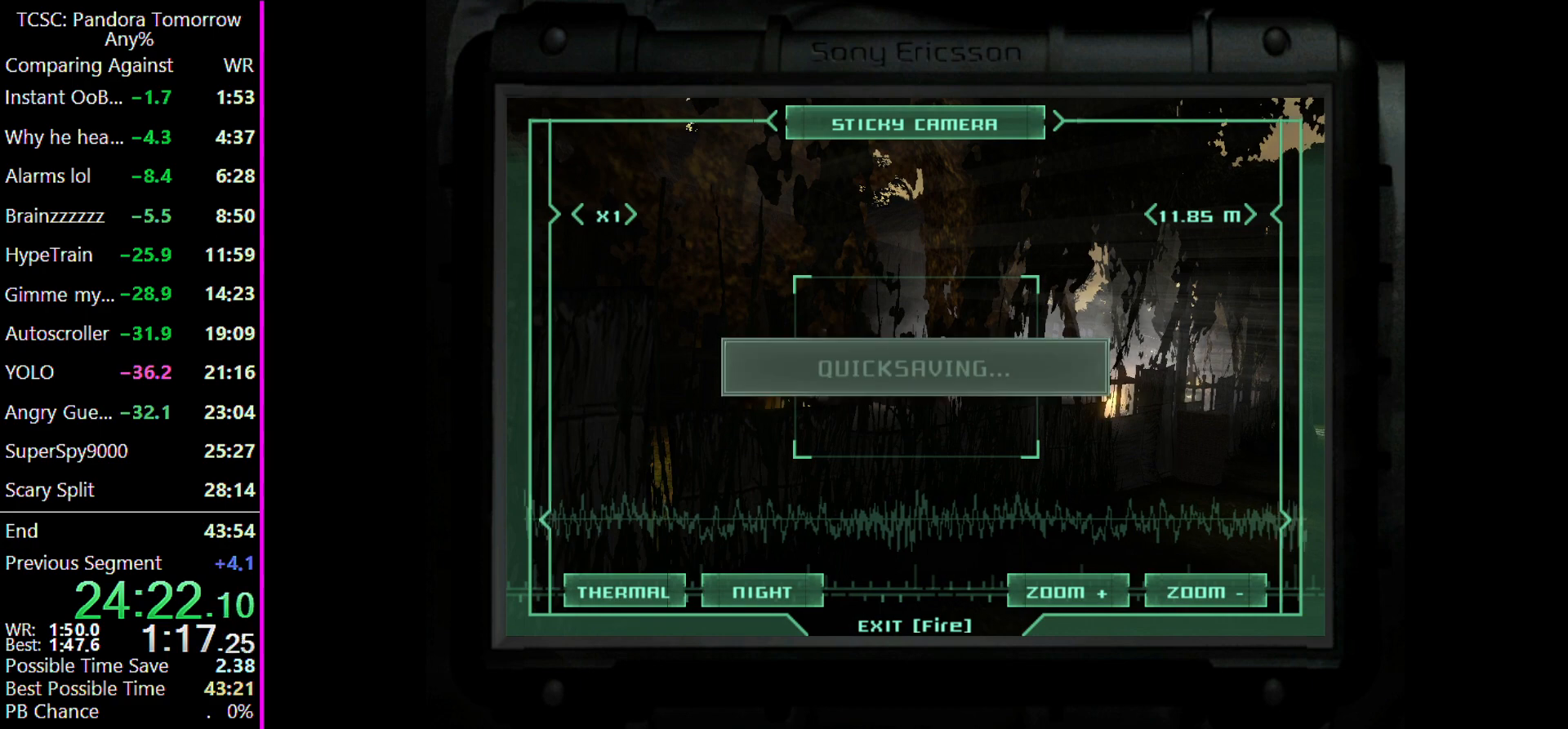
{"keys": ["4"], "events": [[100, "4", "down"], [200, "4", "up"], [300, "4", "down"], [400, "4", "up"], [433, "4", "down"]]}
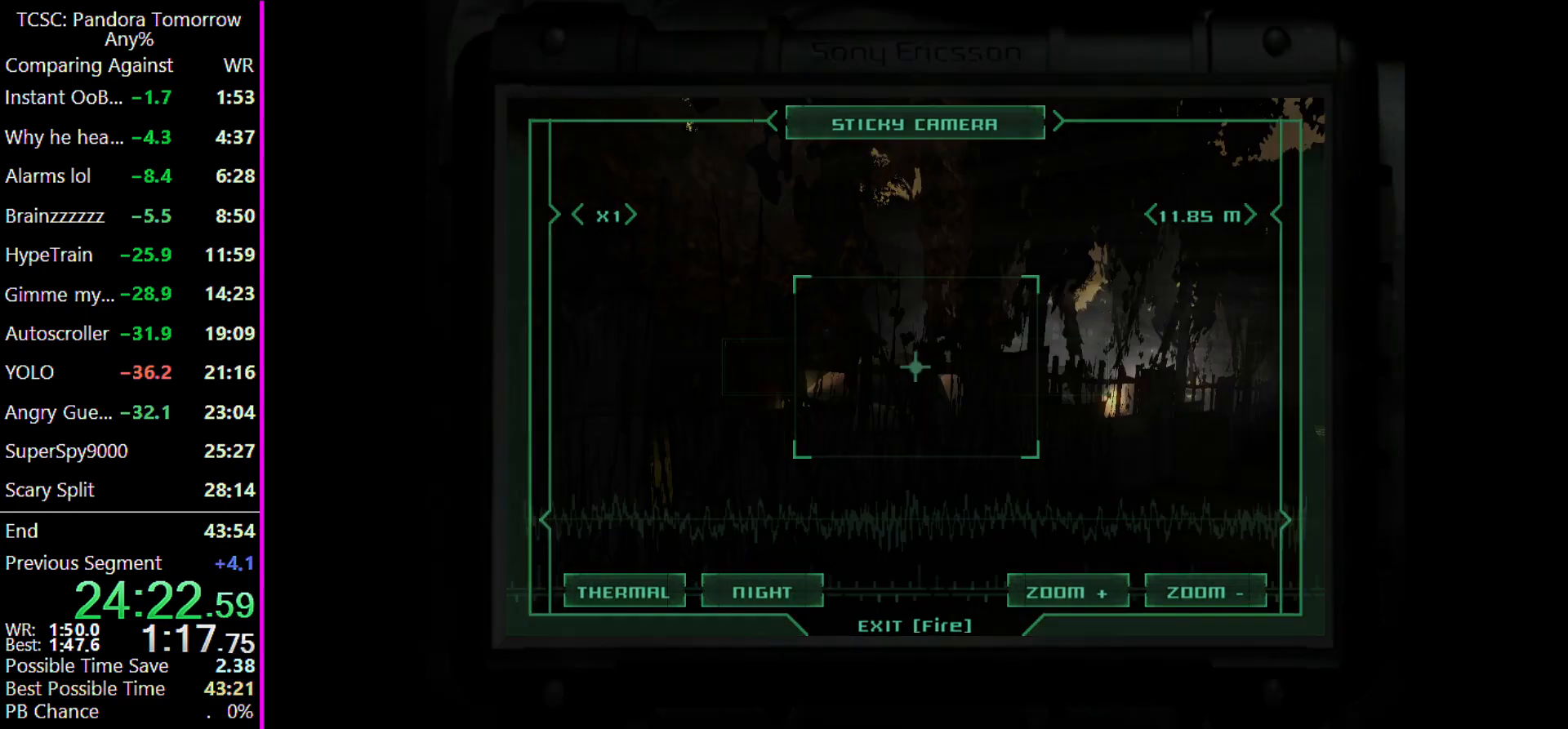
{"keys": [], "events": [[33, "4", "up"], [133, "4", "down"], [233, "4", "up"], [400, "5", "down"], [500, "5", "up"]]}
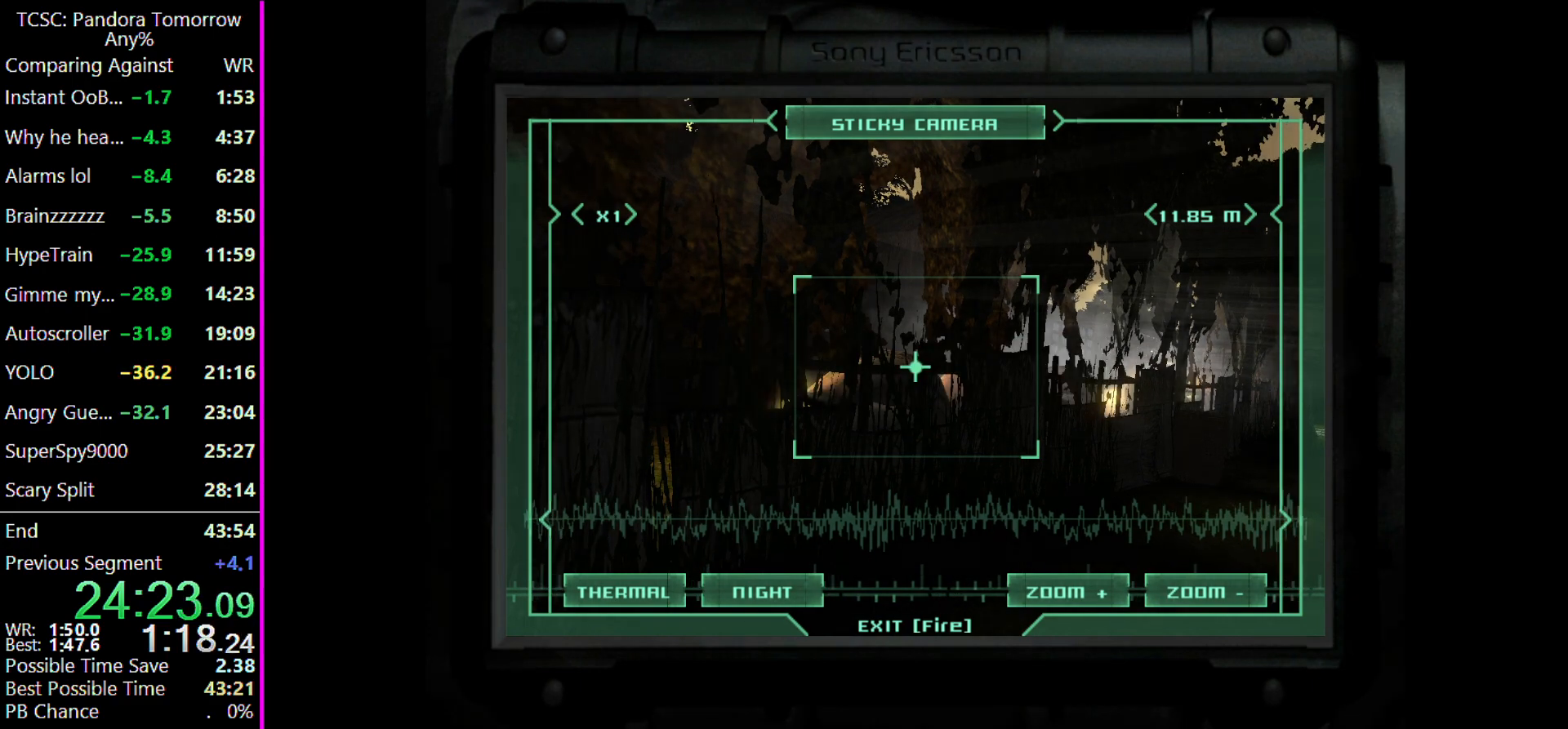
{"keys": ["5"], "events": [[100, "5", "down"], [200, "5", "up"], [300, "5", "down"], [367, "5", "up"], [433, "5", "down"]]}
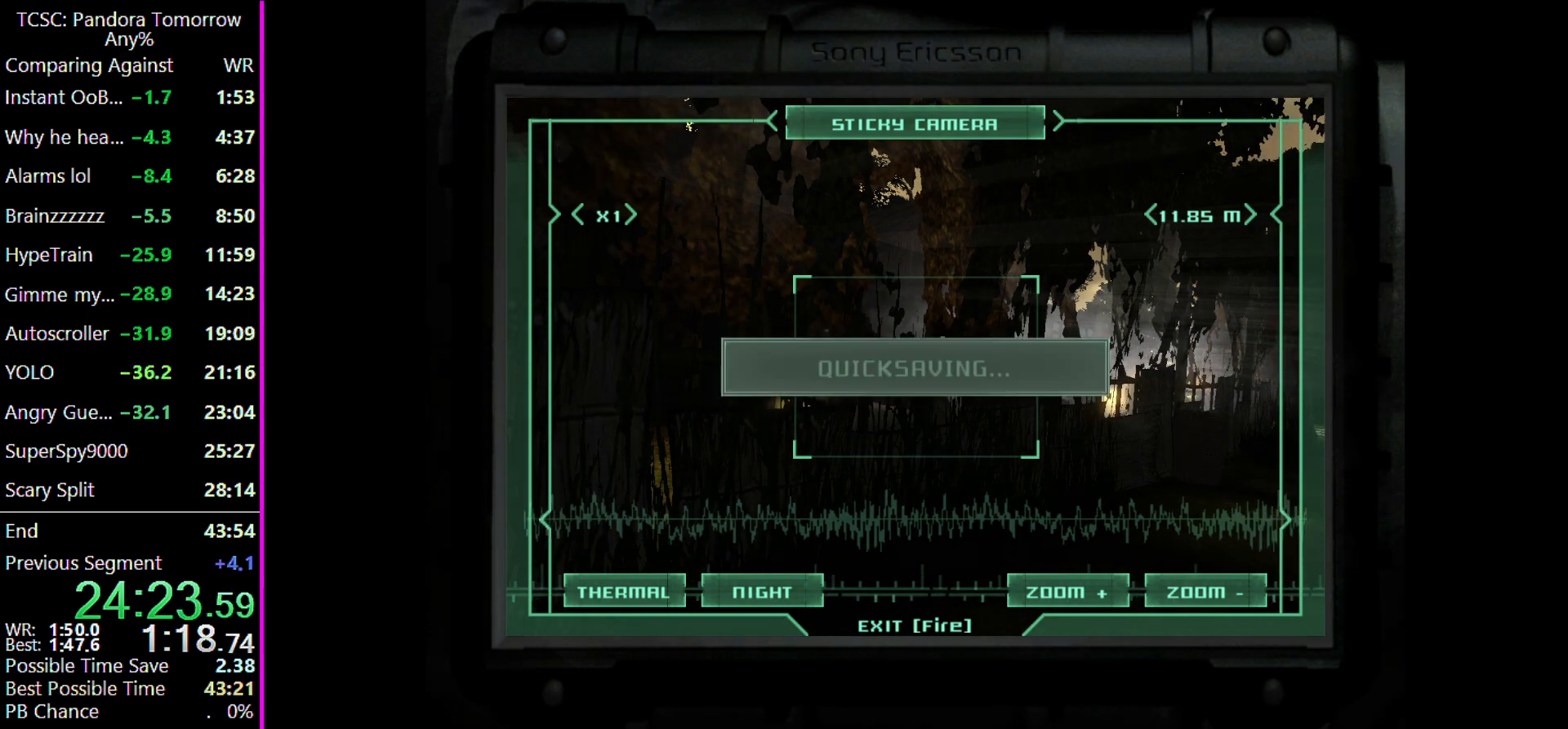
{"keys": ["4"], "events": [[67, "5", "up"], [167, "4", "down"], [233, "4", "up"], [300, "4", "down"], [400, "4", "up"], [467, "4", "down"]]}
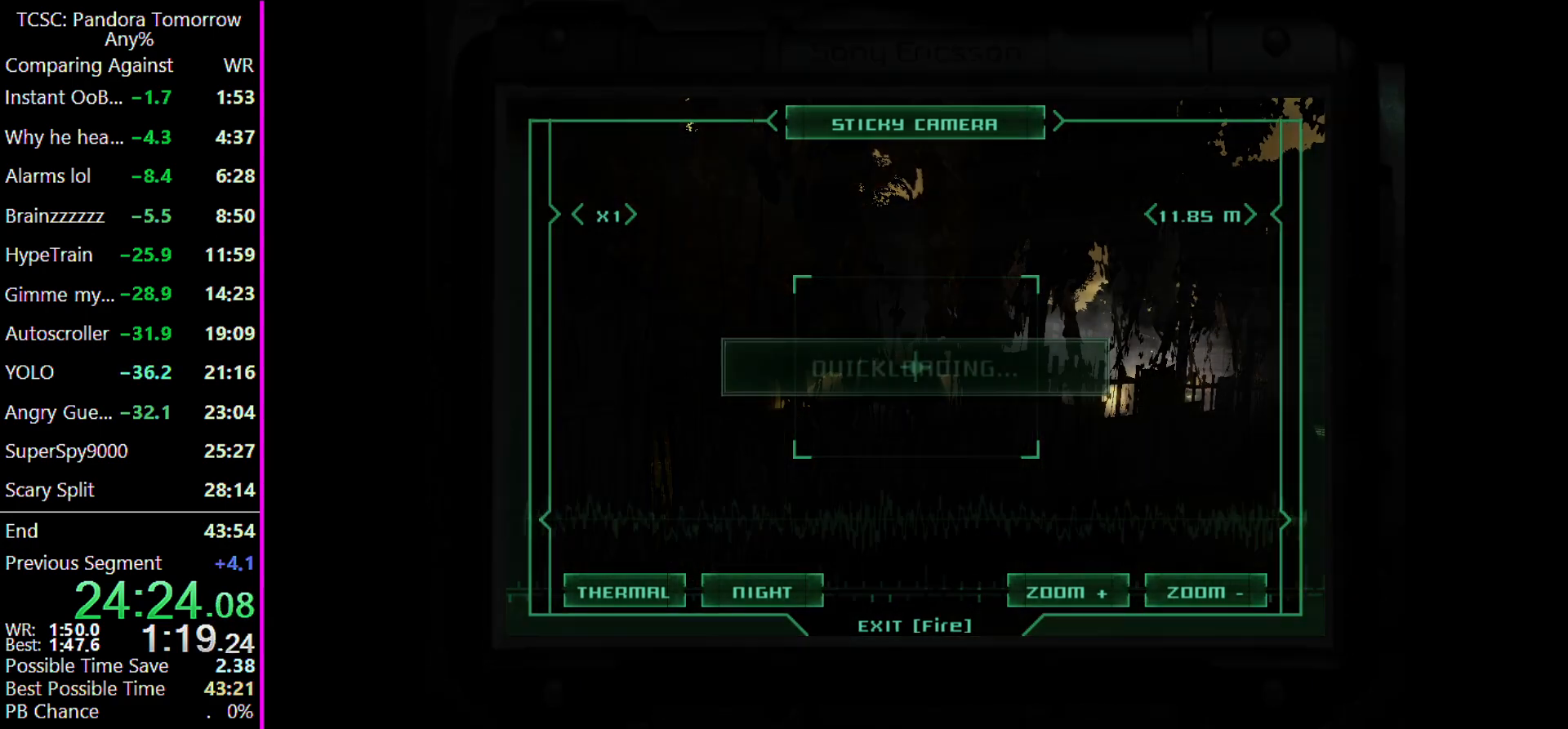
{"keys": ["5"], "events": [[67, "4", "up"], [133, "4", "down"], [267, "4", "up"], [467, "5", "down"]]}
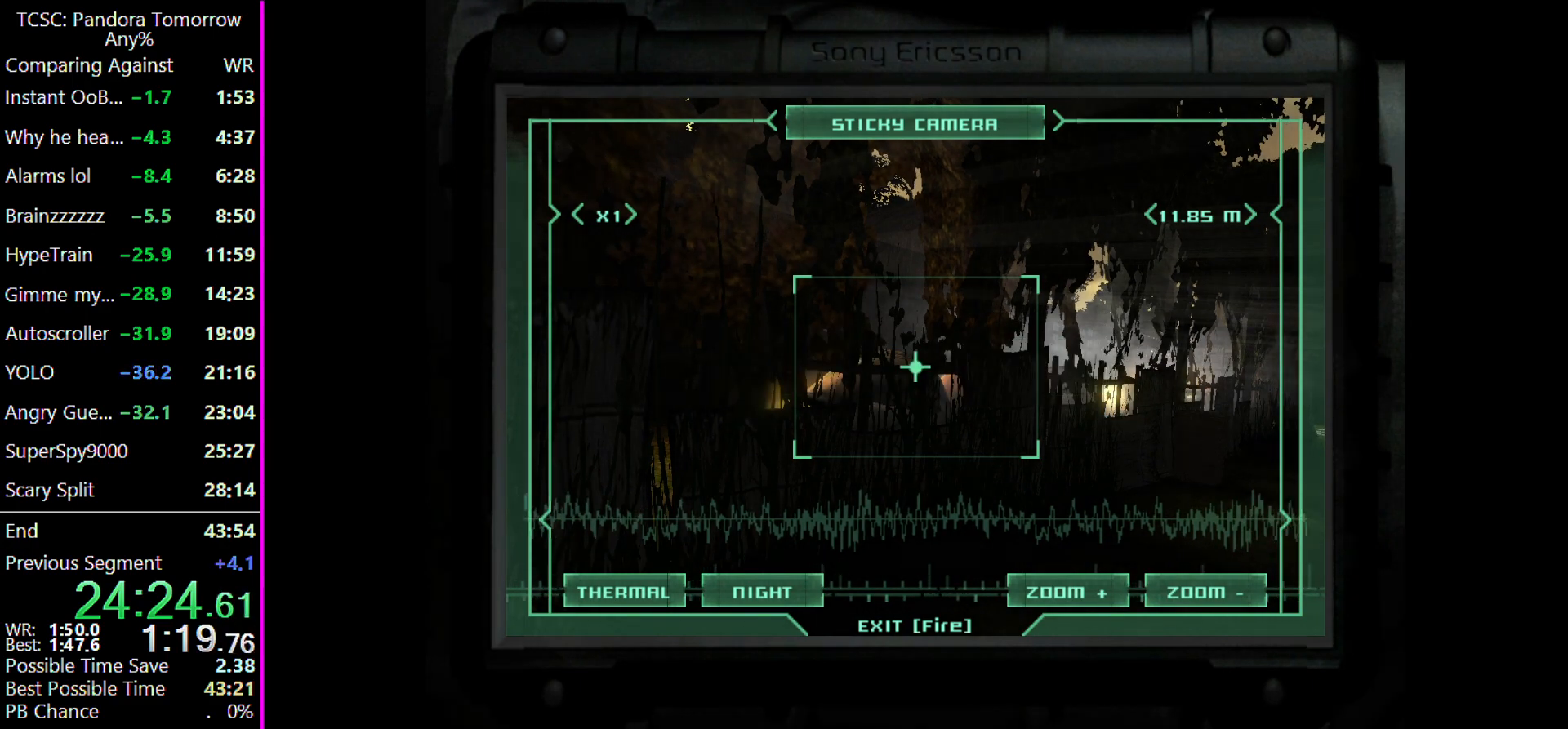
{"keys": ["5"], "events": [[67, "5", "up"], [133, "5", "down"], [233, "5", "up"], [267, "5", "down"], [367, "5", "up"], [467, "5", "down"]]}
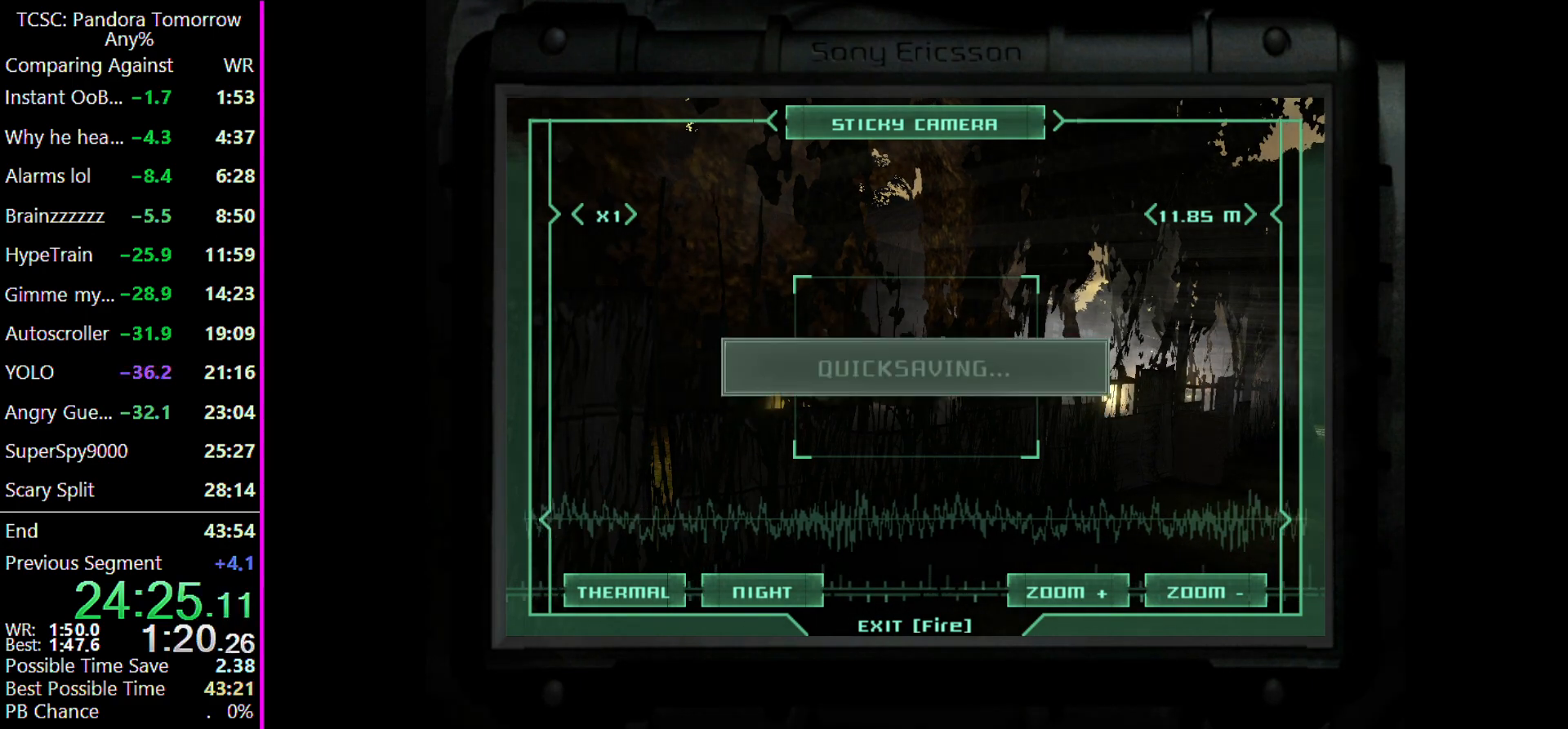
{"keys": [], "events": [[100, "5", "up"], [167, "4", "down"], [300, "4", "up"], [333, "4", "down"], [433, "4", "up"]]}
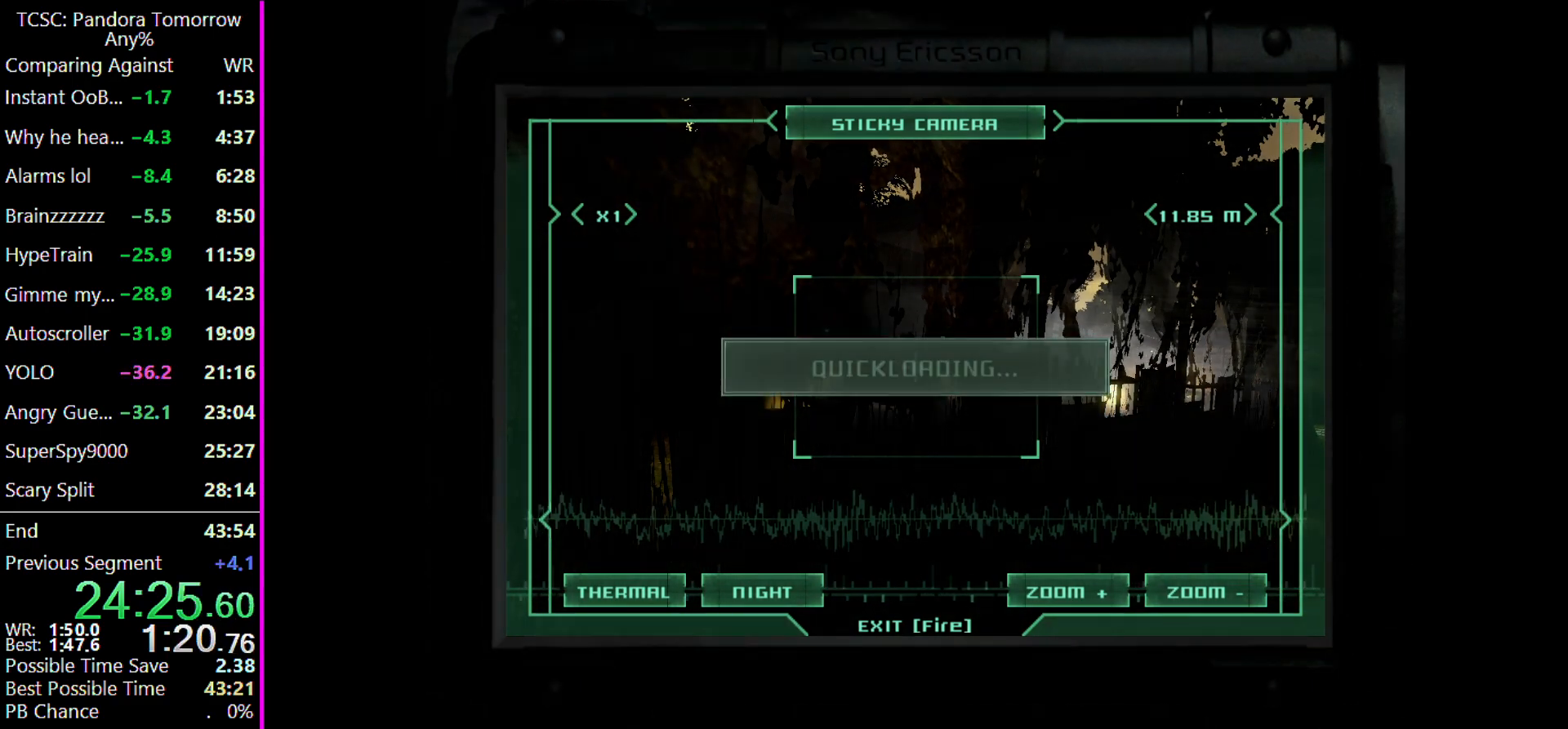
{"keys": ["5"], "events": [[33, "4", "down"], [133, "4", "up"], [167, "4", "down"], [367, "4", "up"], [500, "5", "down"]]}
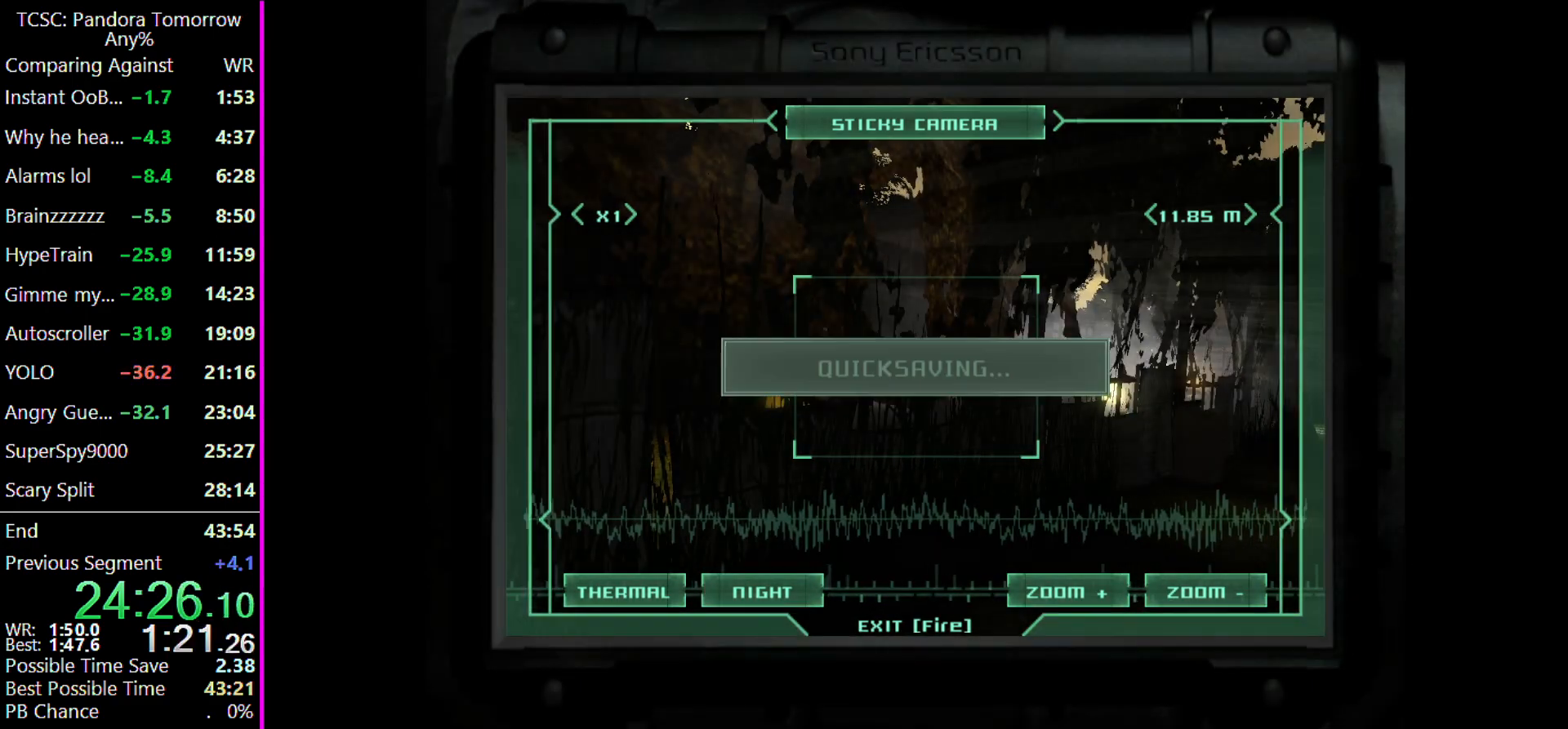
{"keys": ["5"], "events": [[100, "5", "up"], [133, "5", "down"], [233, "5", "up"], [267, "5", "down"], [367, "5", "up"], [467, "5", "down"]]}
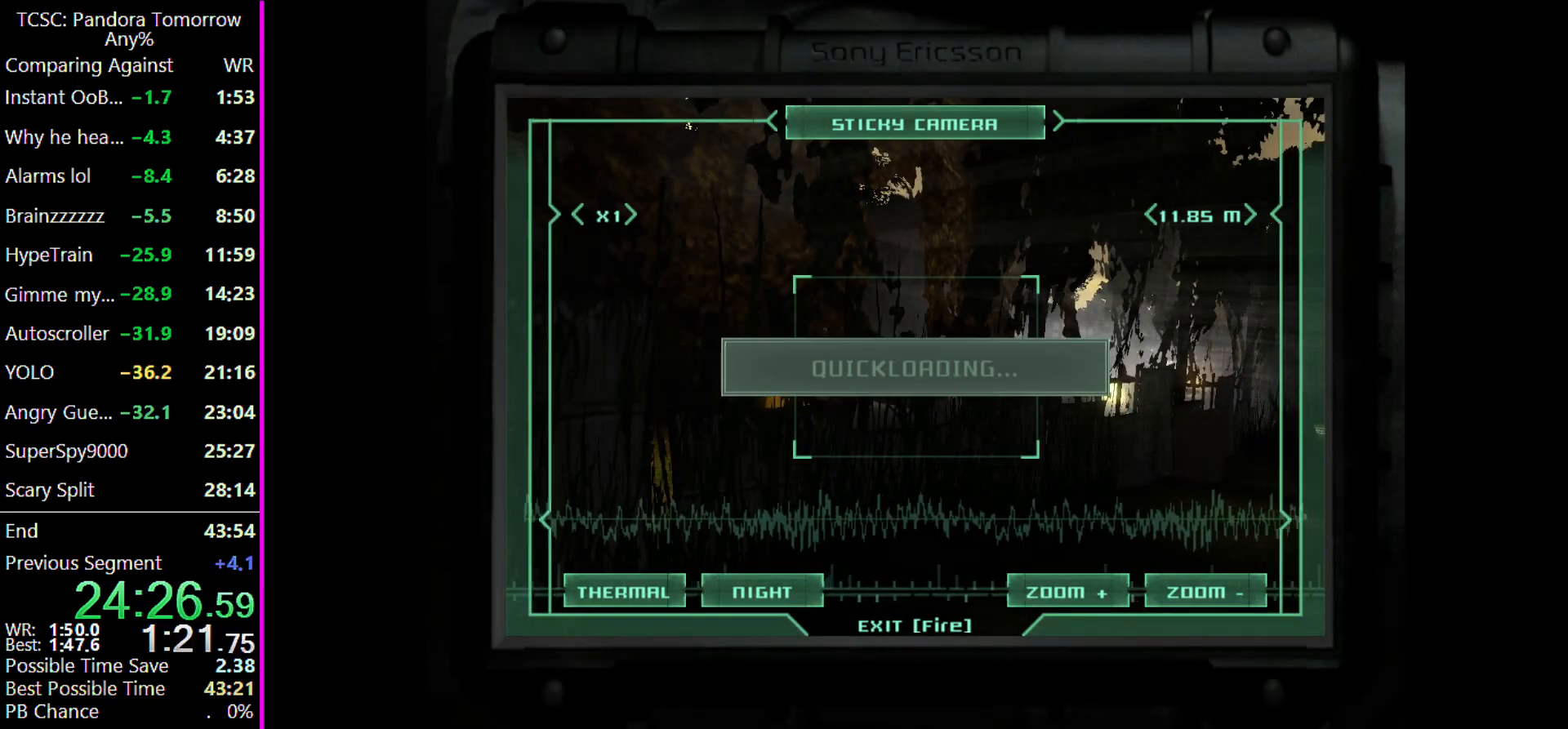
{"keys": [], "events": [[133, "5", "up"], [267, "4", "down"], [333, "4", "up"], [433, "4", "down"], [500, "4", "up"]]}
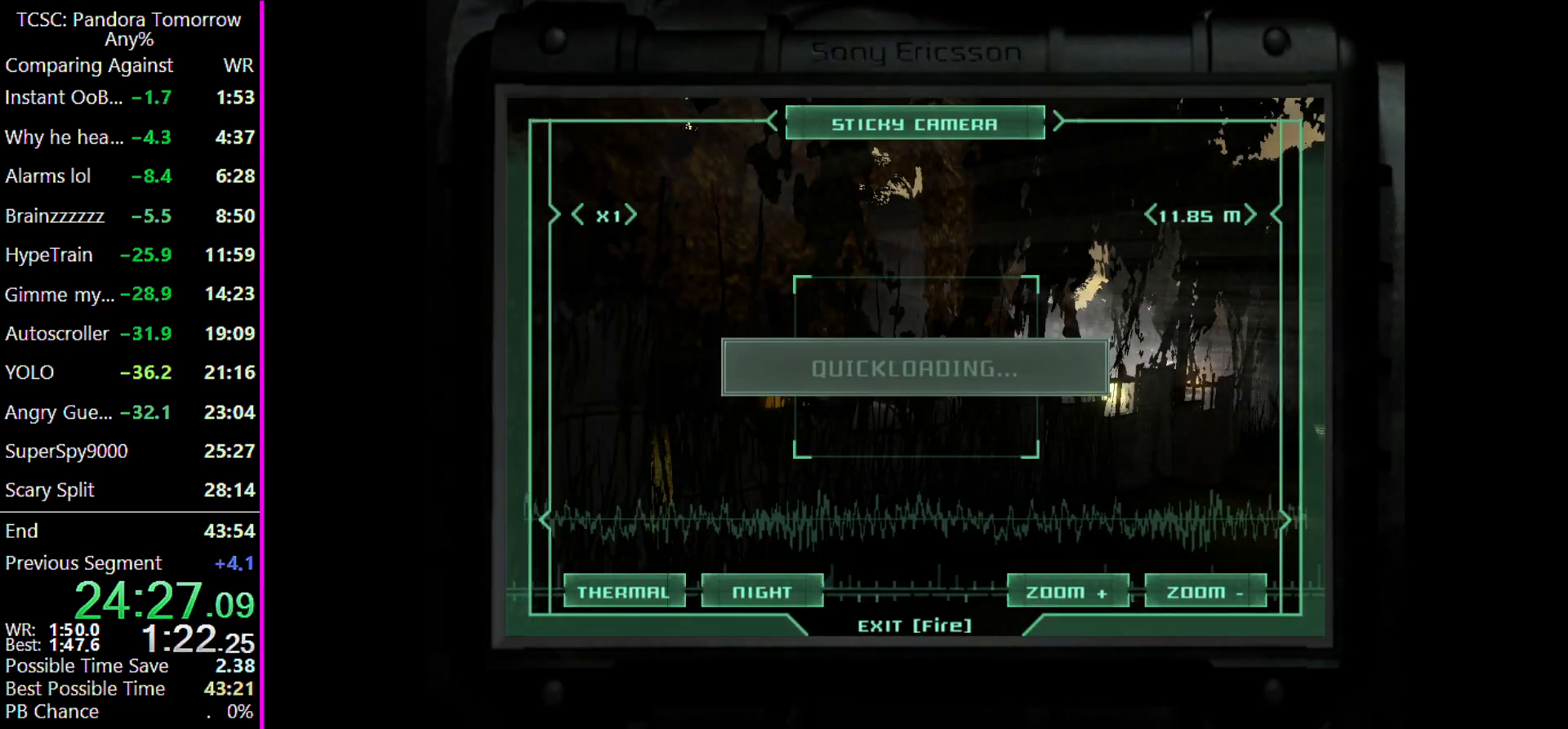
{"keys": ["4"], "events": [[67, "4", "down"], [133, "4", "up"], [233, "4", "down"], [300, "4", "up"], [400, "4", "down"]]}
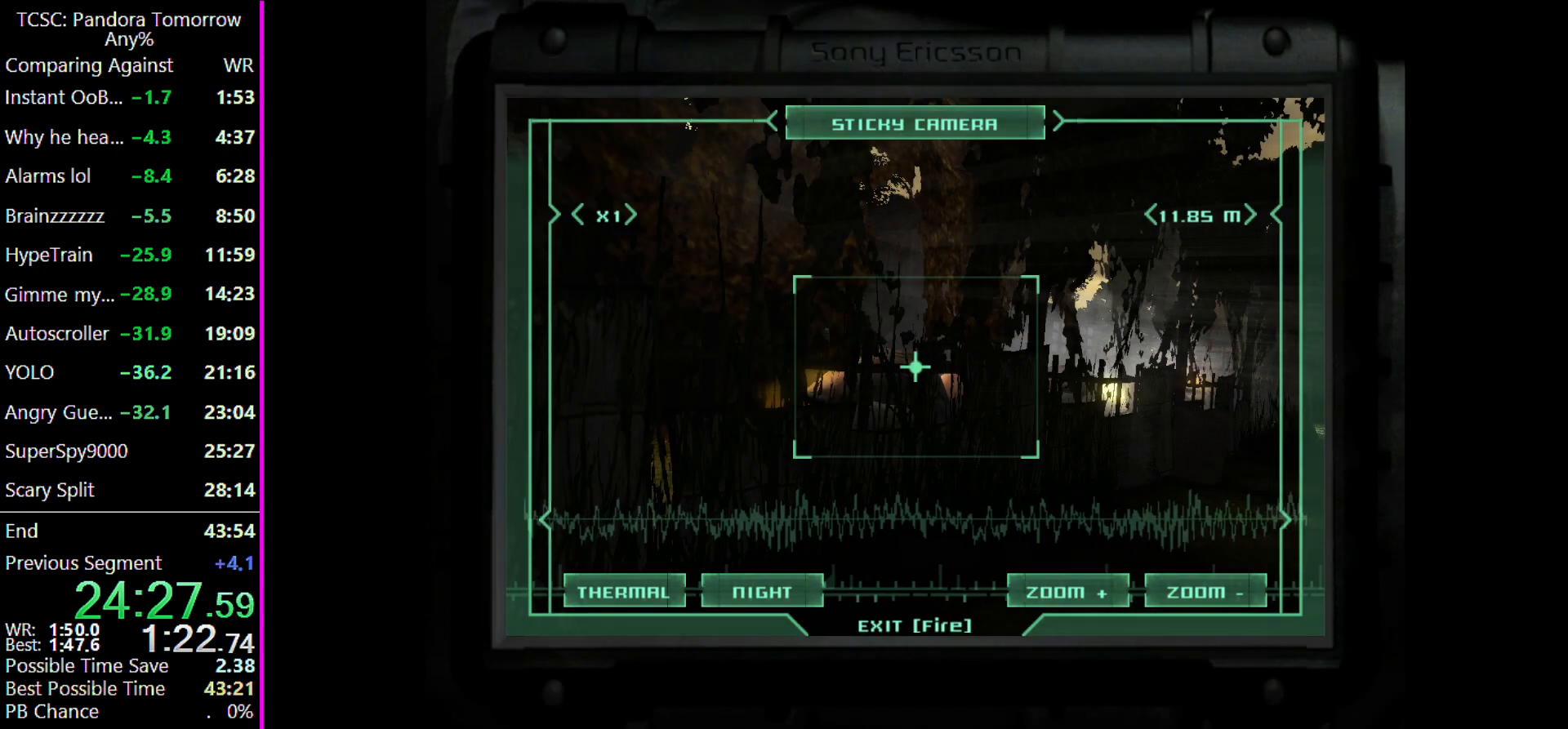
{"keys": [], "events": [[33, "4", "up"], [100, "5", "down"], [200, "5", "up"], [267, "5", "down"], [367, "5", "up"], [433, "5", "down"], [500, "5", "up"]]}
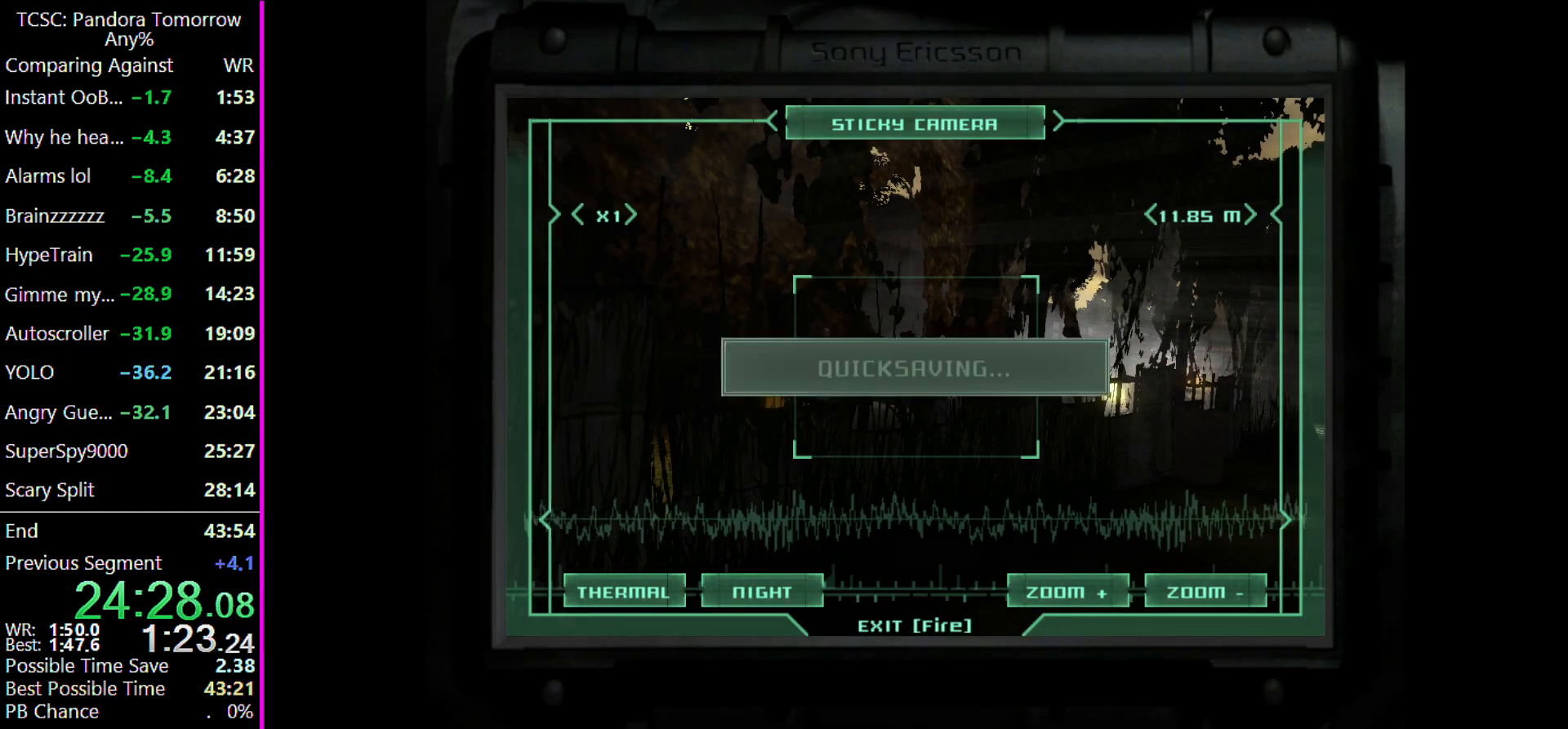
{"keys": [], "events": [[100, "5", "down"], [233, "5", "up"], [333, "4", "down"], [433, "4", "up"]]}
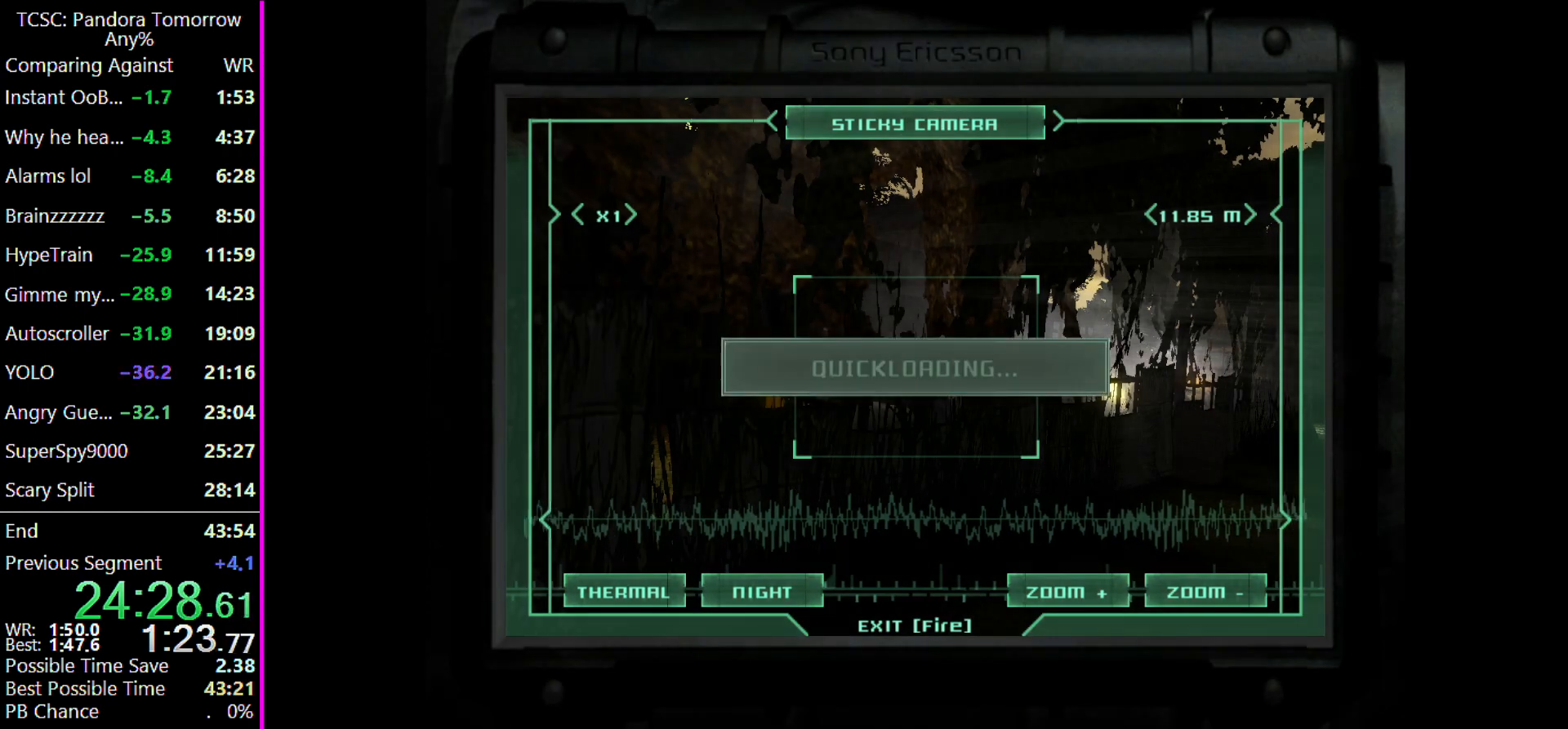
{"keys": [], "events": [[33, "4", "down"], [133, "4", "up"], [233, "4", "down"], [300, "4", "up"], [400, "4", "down"], [500, "4", "up"]]}
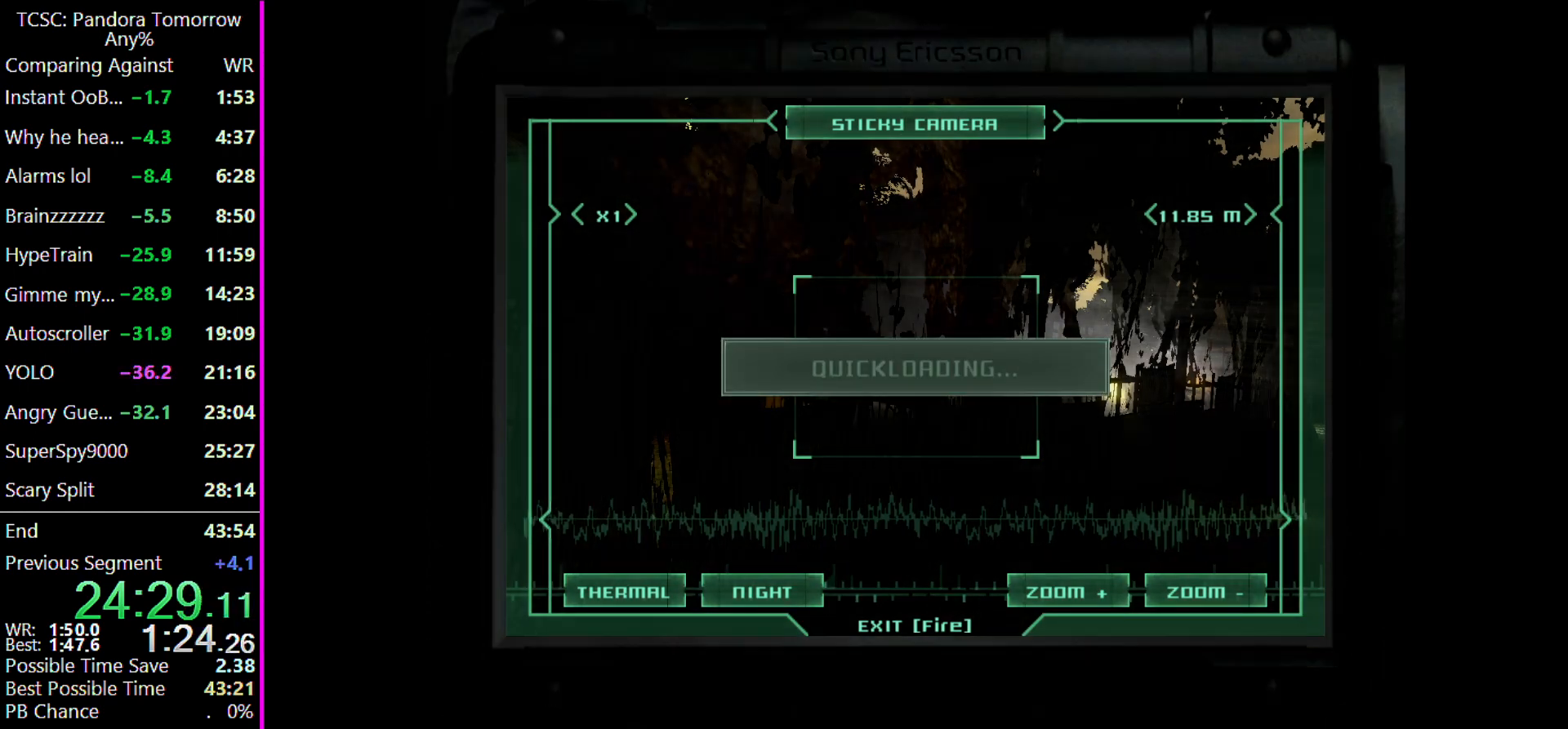
{"keys": ["5"], "events": [[133, "5", "down"], [233, "5", "up"], [333, "5", "down"], [433, "5", "up"], [500, "5", "down"]]}
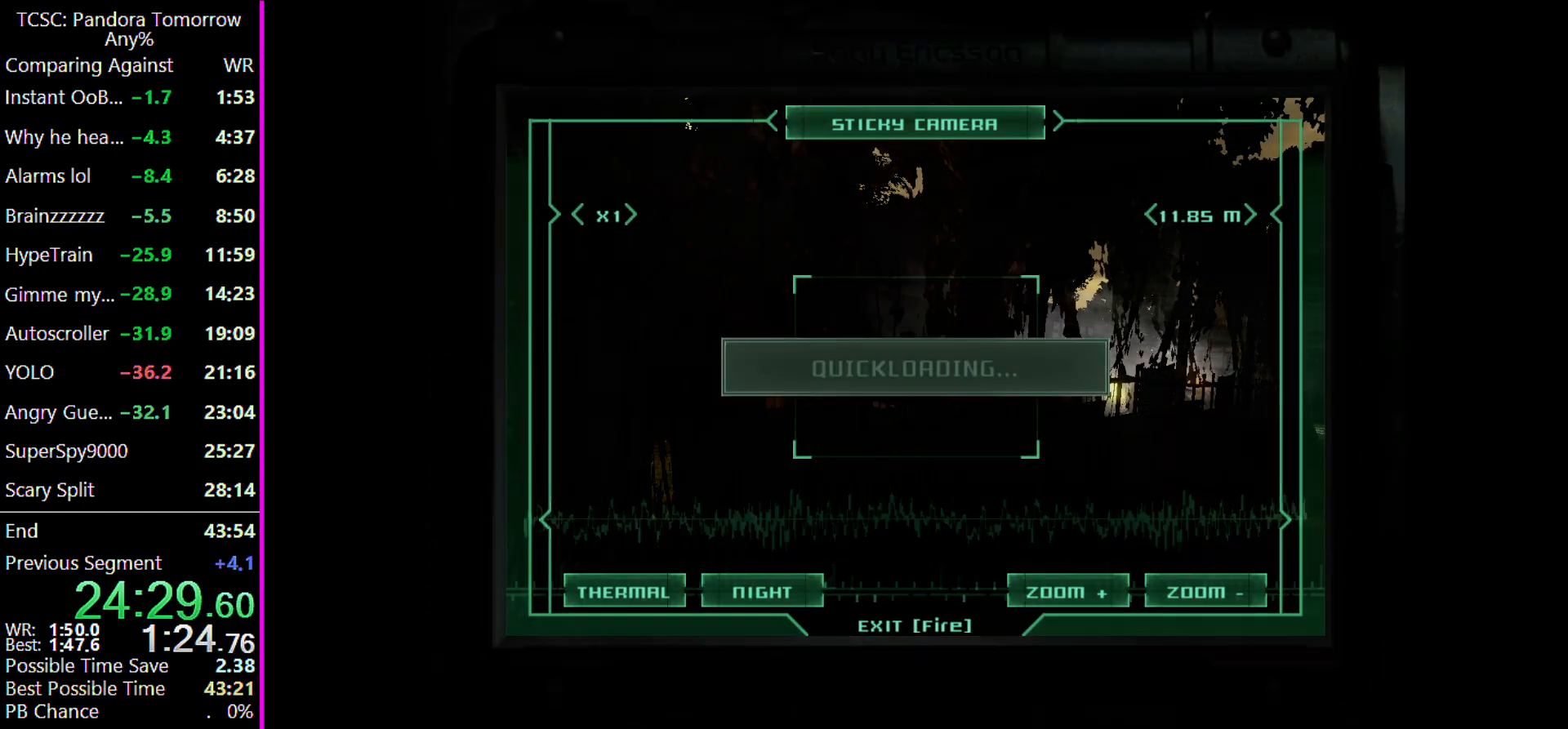
{"keys": ["4"], "events": [[100, "5", "up"], [167, "5", "down"], [300, "5", "up"], [500, "4", "down"]]}
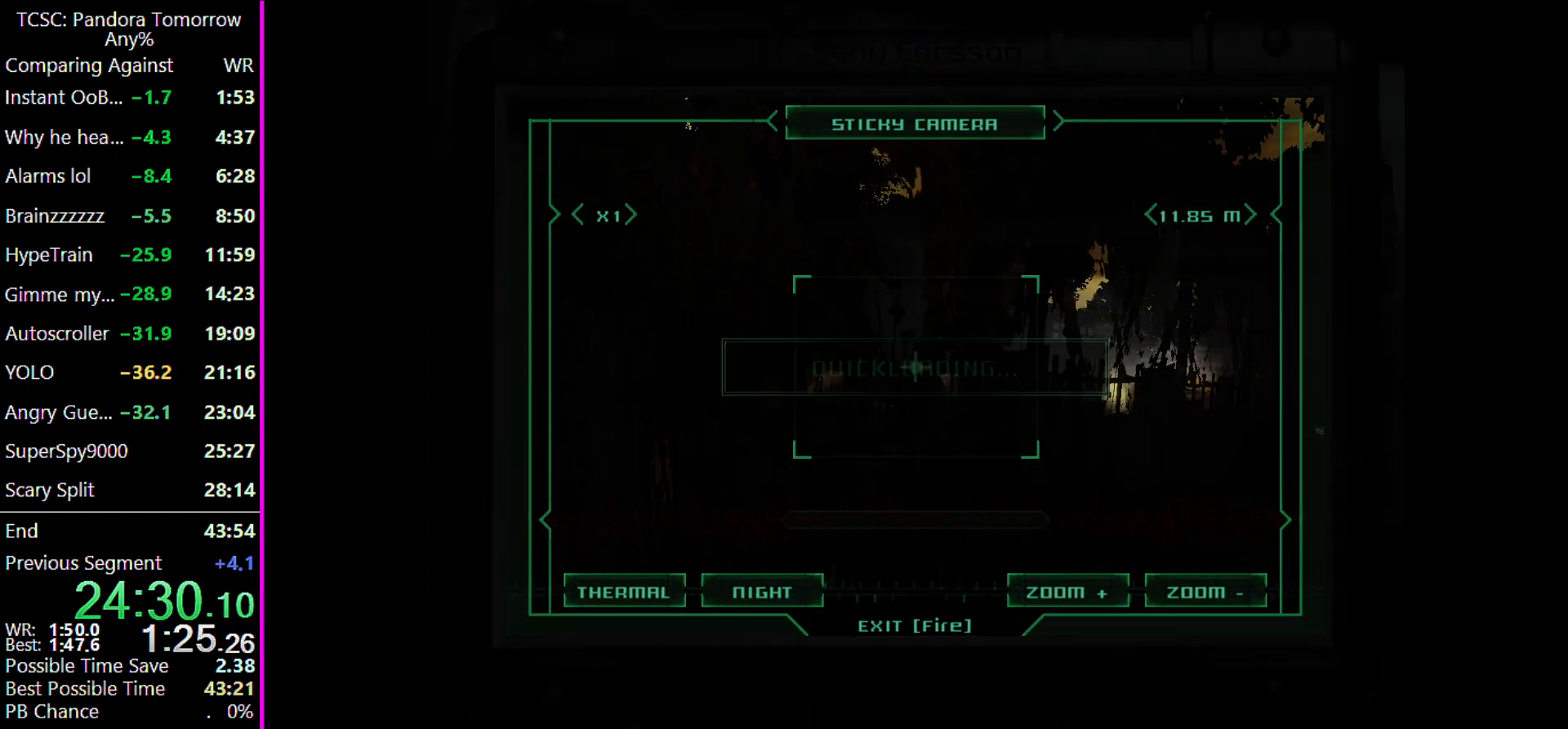
{"keys": [], "events": [[67, "4", "up"], [167, "4", "down"], [300, "4", "up"], [367, "4", "down"], [500, "4", "up"]]}
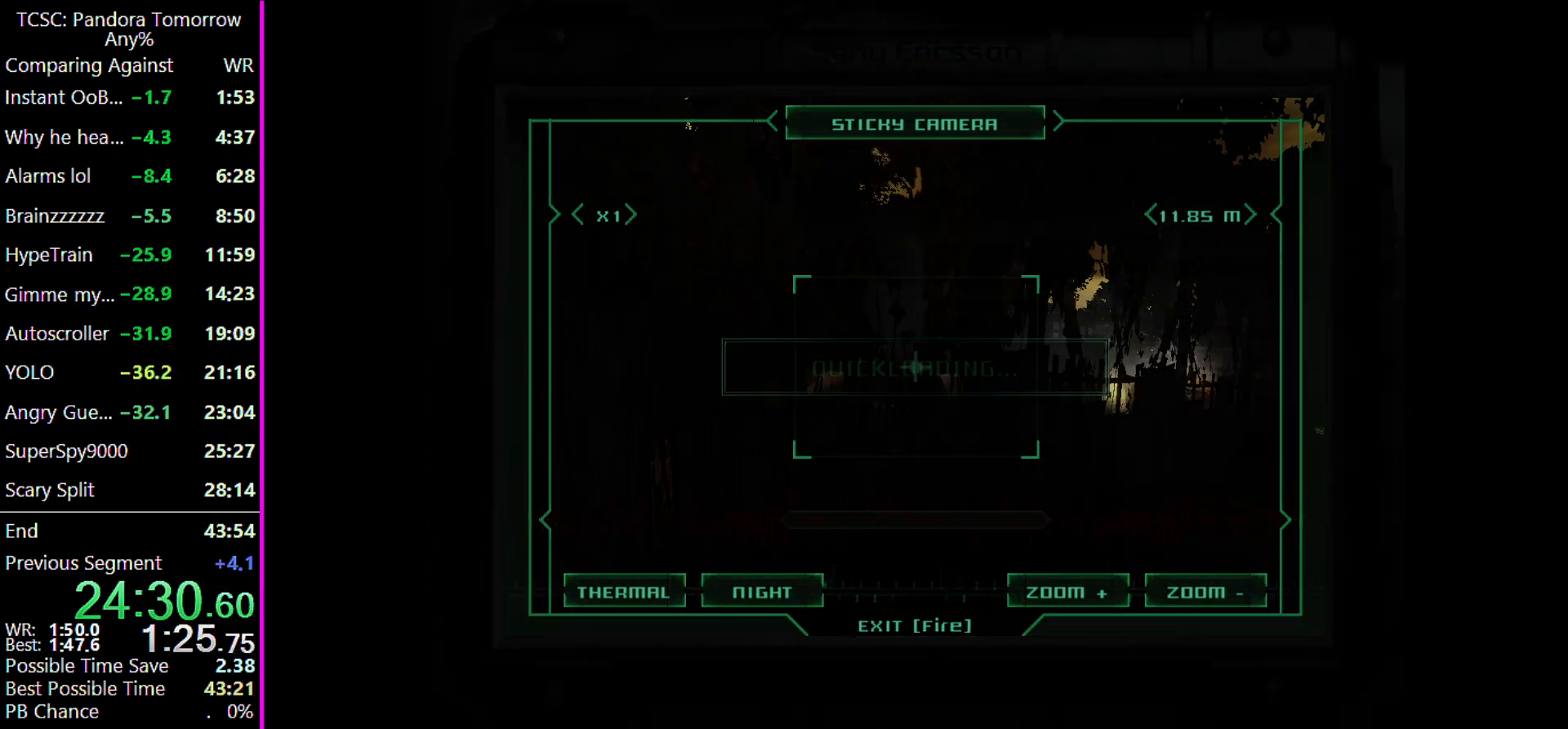
{"keys": [], "events": [[133, "5", "down"], [233, "5", "up"], [333, "5", "down"], [433, "5", "up"]]}
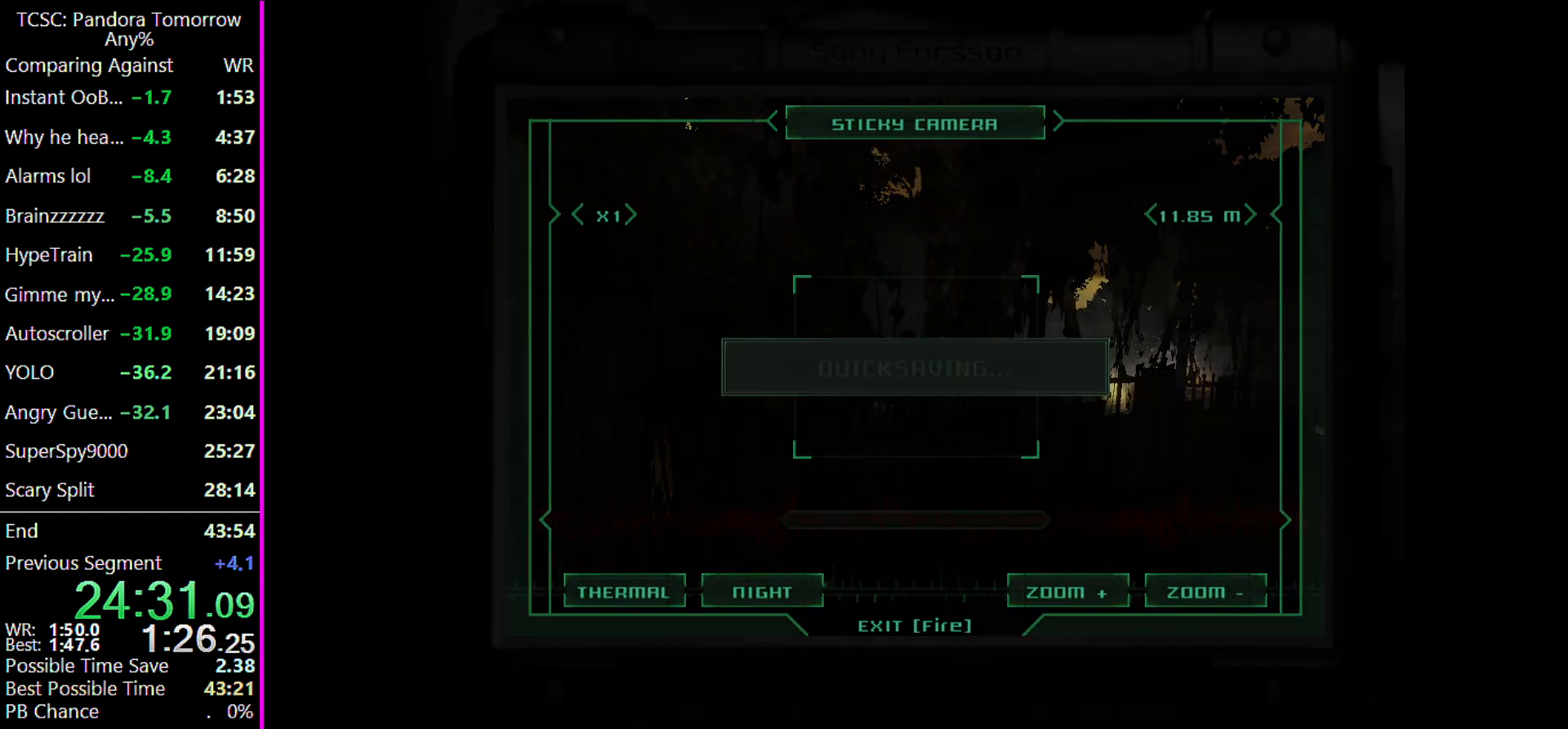
{"keys": [], "events": [[33, "5", "down"], [100, "5", "up"], [200, "5", "down"], [300, "5", "up"]]}